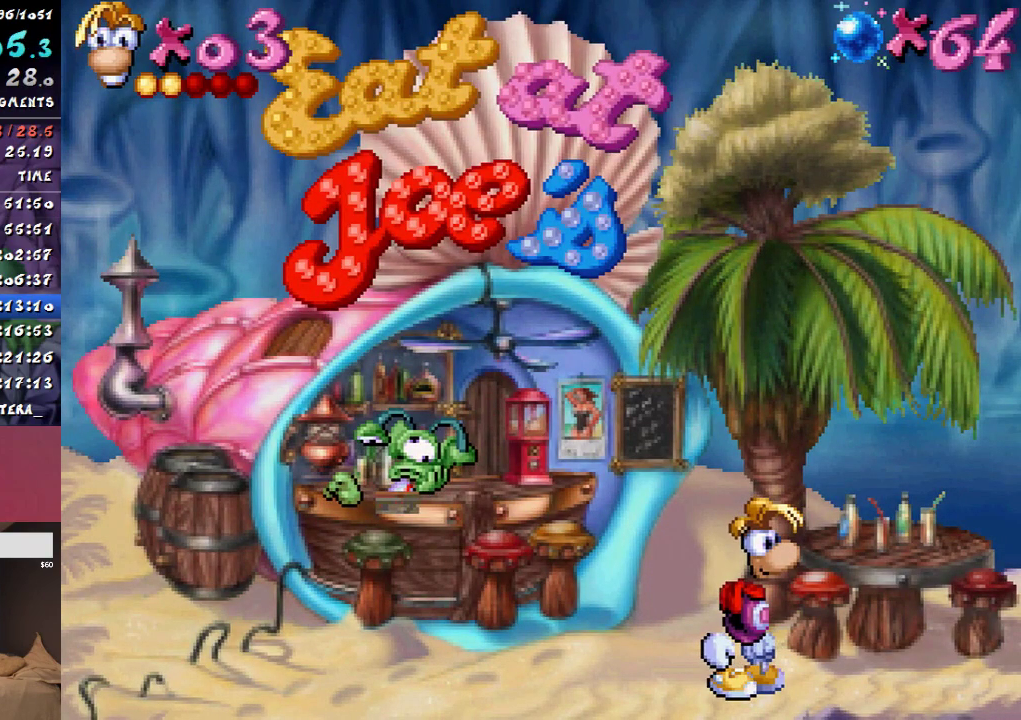
Gameplay with a controller (PlayStation layout); each line is a JSON object with the inputs held at the frame after it. "events" lists button and stick changes between this image and that frame as [ms after this image, input, new state], when the widget could be followed in between. Not read: L3 R3.
{"buttons": ["DPAD_RIGHT"], "events": [[317, "DPAD_RIGHT", "down"]]}
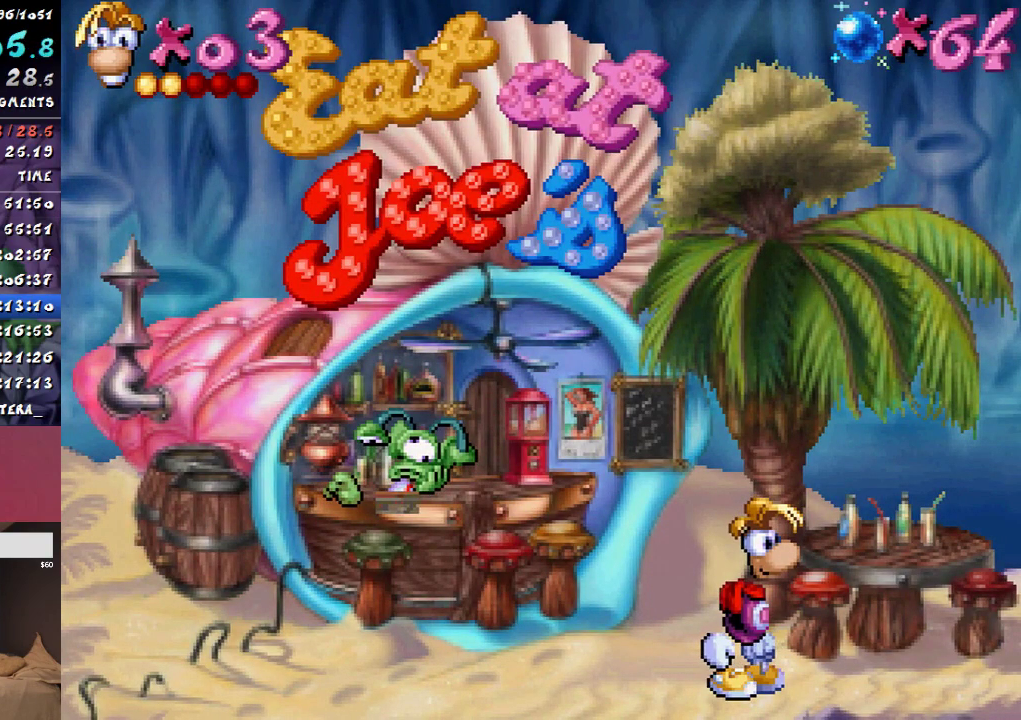
{"buttons": ["CIRCLE", "DPAD_RIGHT"], "events": [[133, "CIRCLE", "down"]]}
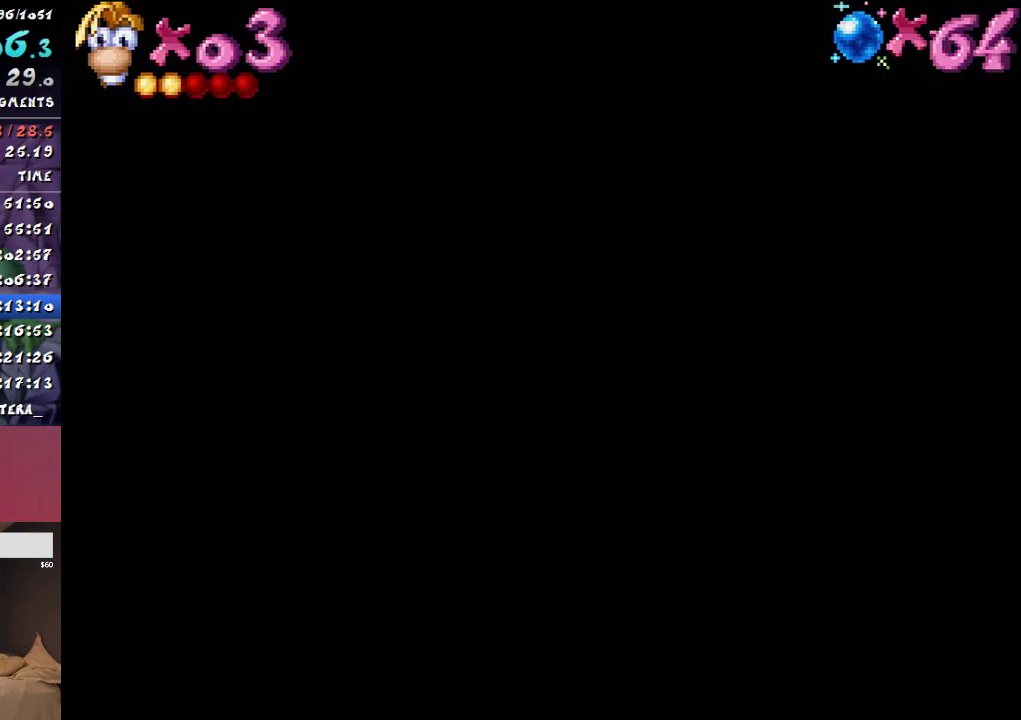
{"buttons": ["CIRCLE", "DPAD_RIGHT"], "events": []}
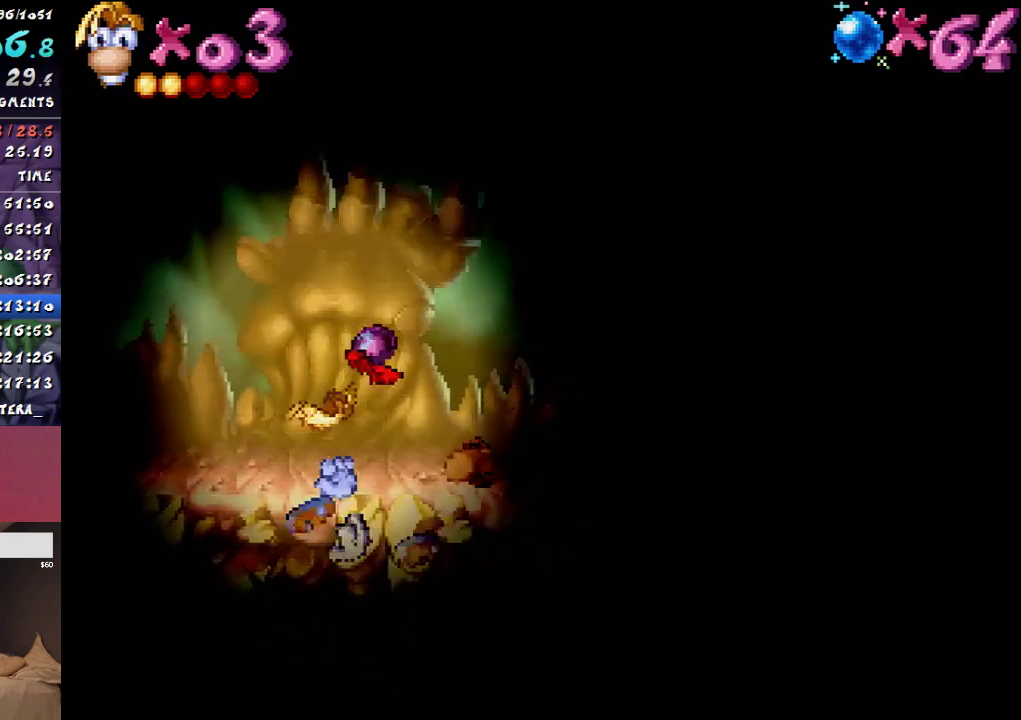
{"buttons": ["CIRCLE", "DPAD_RIGHT"], "events": []}
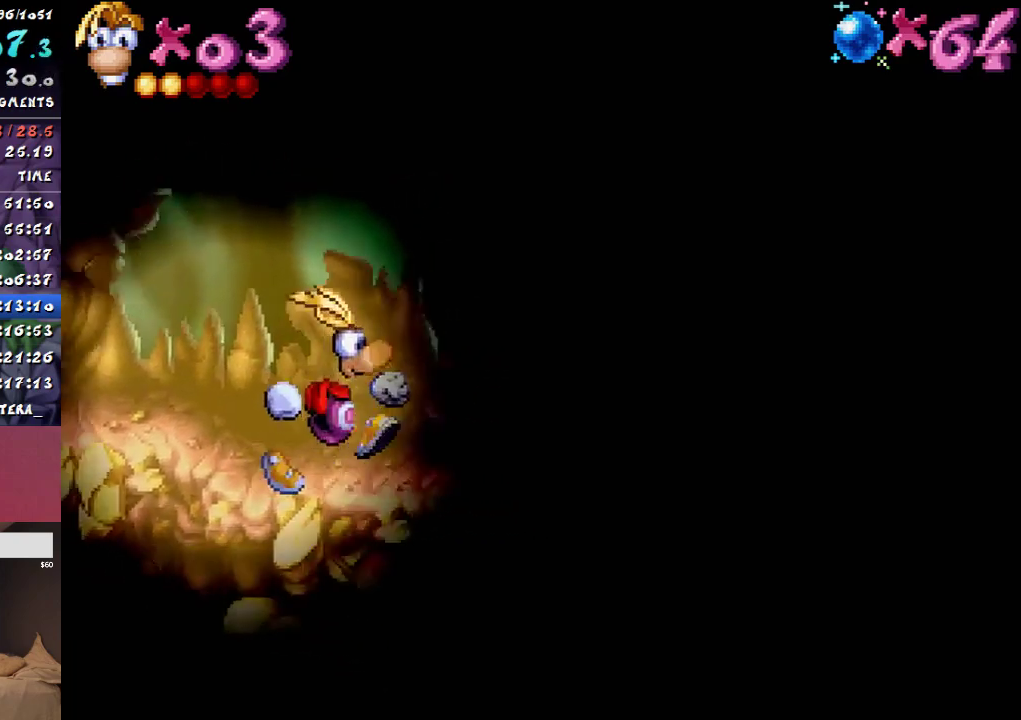
{"buttons": ["CIRCLE", "DPAD_RIGHT"], "events": []}
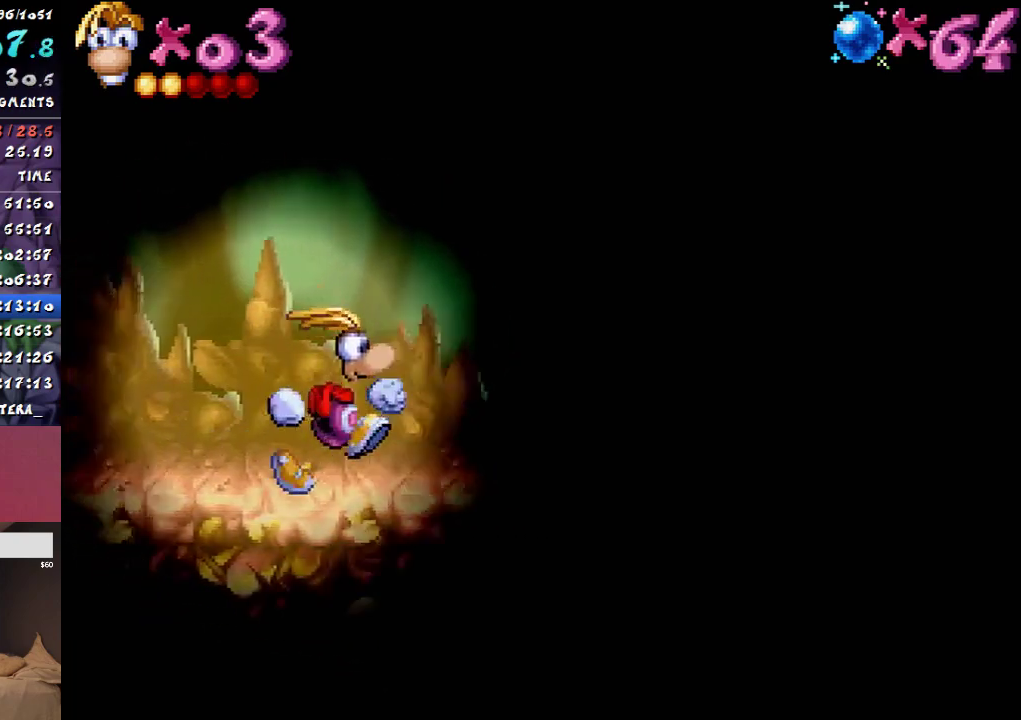
{"buttons": ["CROSS", "DPAD_RIGHT"], "events": [[250, "CROSS", "down"], [317, "CIRCLE", "up"]]}
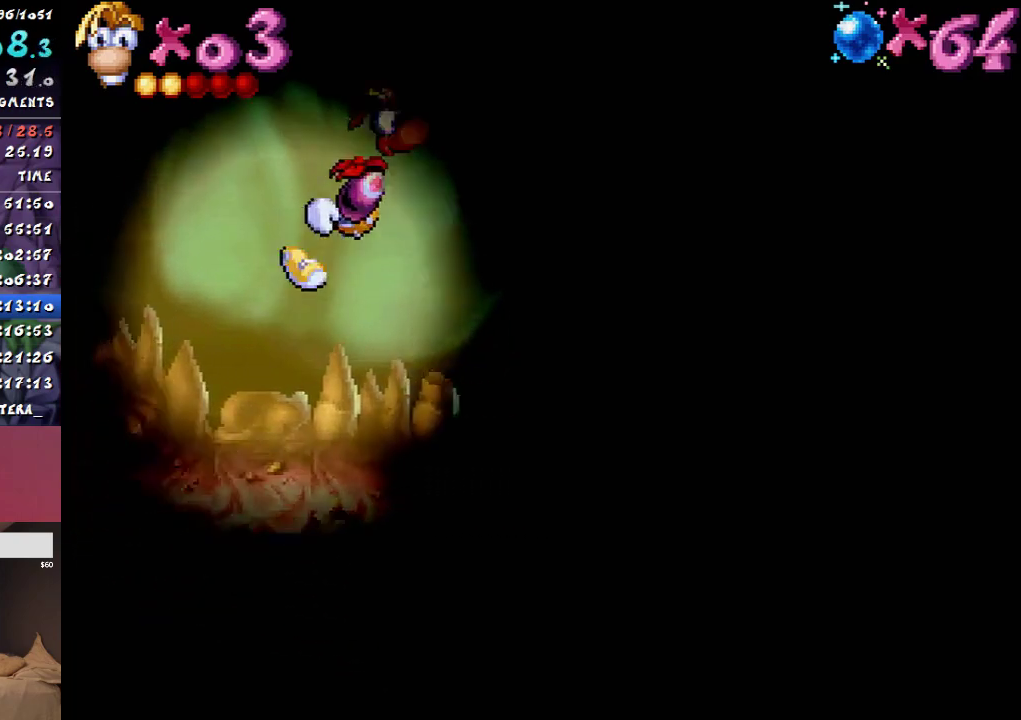
{"buttons": ["CROSS", "DPAD_RIGHT"], "events": [[100, "CROSS", "up"], [200, "CROSS", "down"]]}
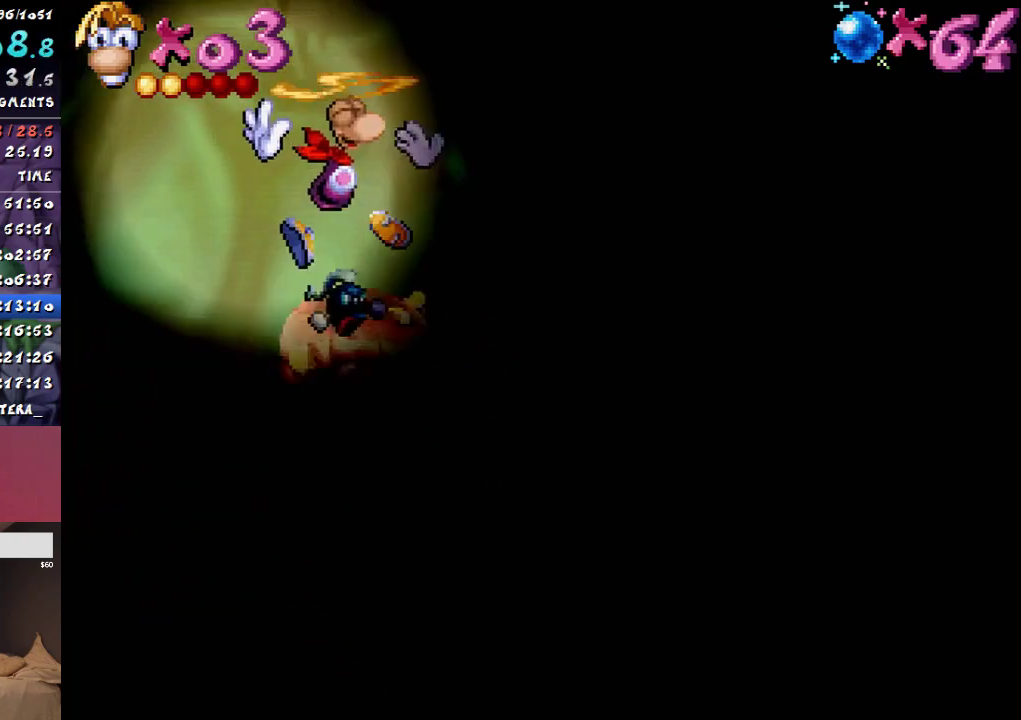
{"buttons": ["CIRCLE", "DPAD_RIGHT"], "events": [[367, "CROSS", "up"], [417, "CIRCLE", "down"]]}
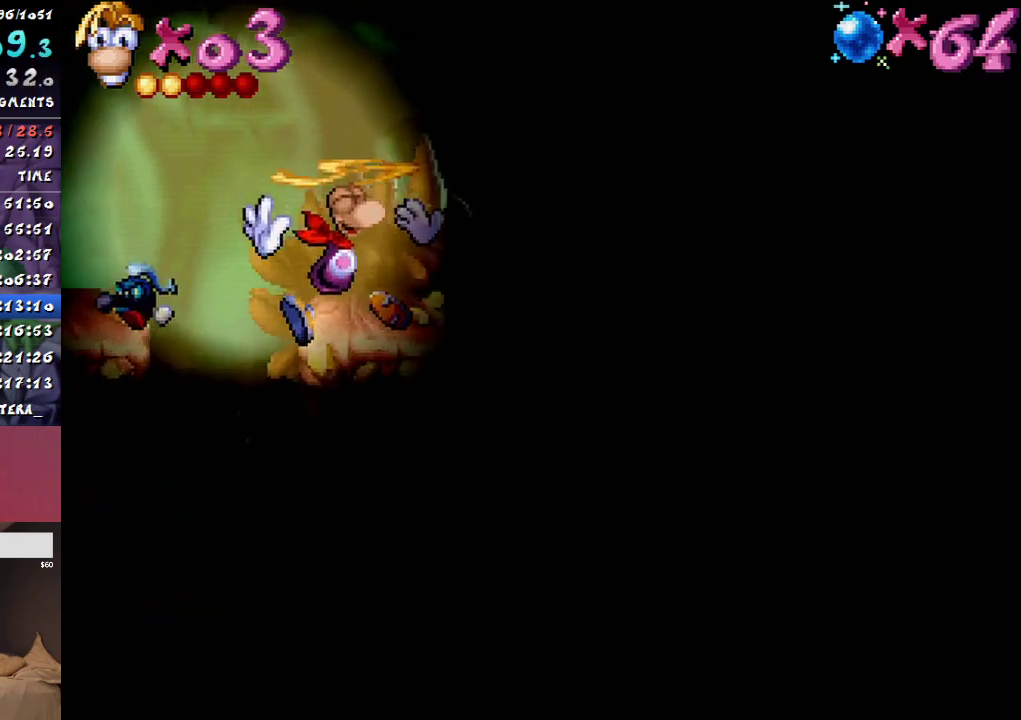
{"buttons": ["DPAD_RIGHT"], "events": [[183, "CROSS", "down"], [217, "CIRCLE", "up"], [350, "SQUARE", "down"], [400, "CROSS", "up"], [483, "SQUARE", "up"]]}
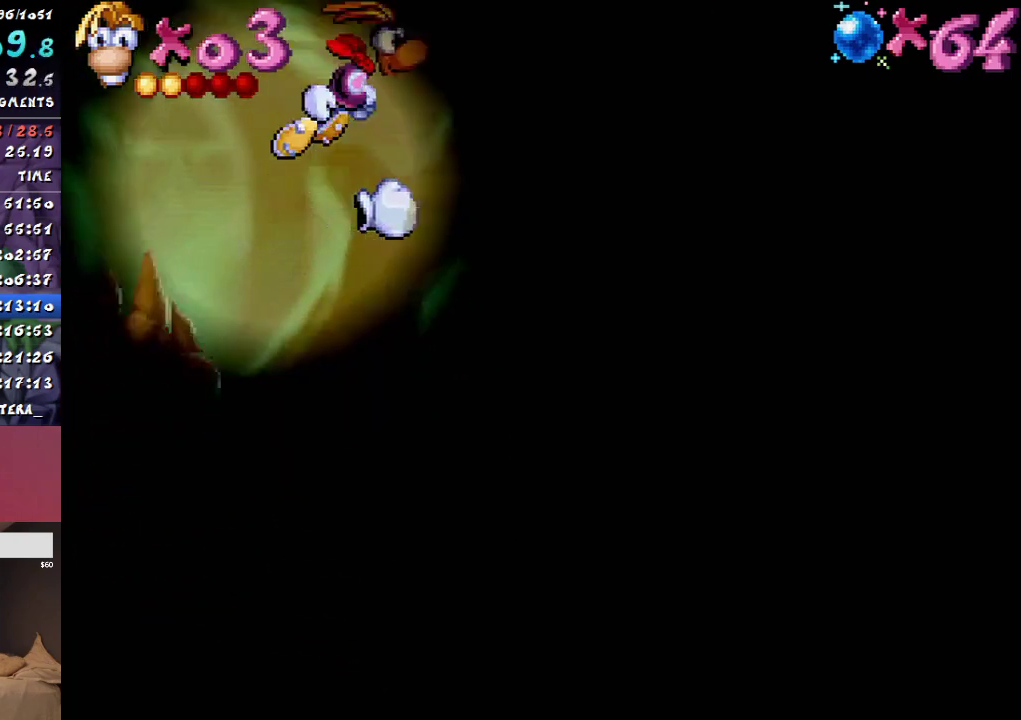
{"buttons": ["CROSS"], "events": [[483, "CROSS", "down"], [483, "DPAD_RIGHT", "up"]]}
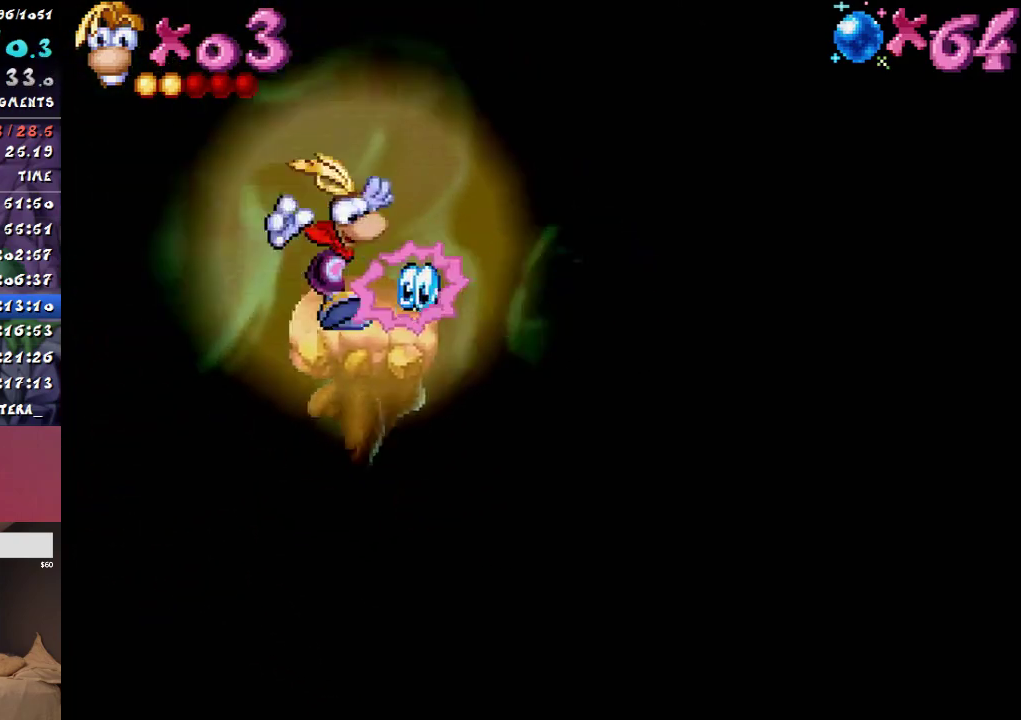
{"buttons": ["DPAD_RIGHT"], "events": [[117, "DPAD_RIGHT", "down"], [450, "CROSS", "up"]]}
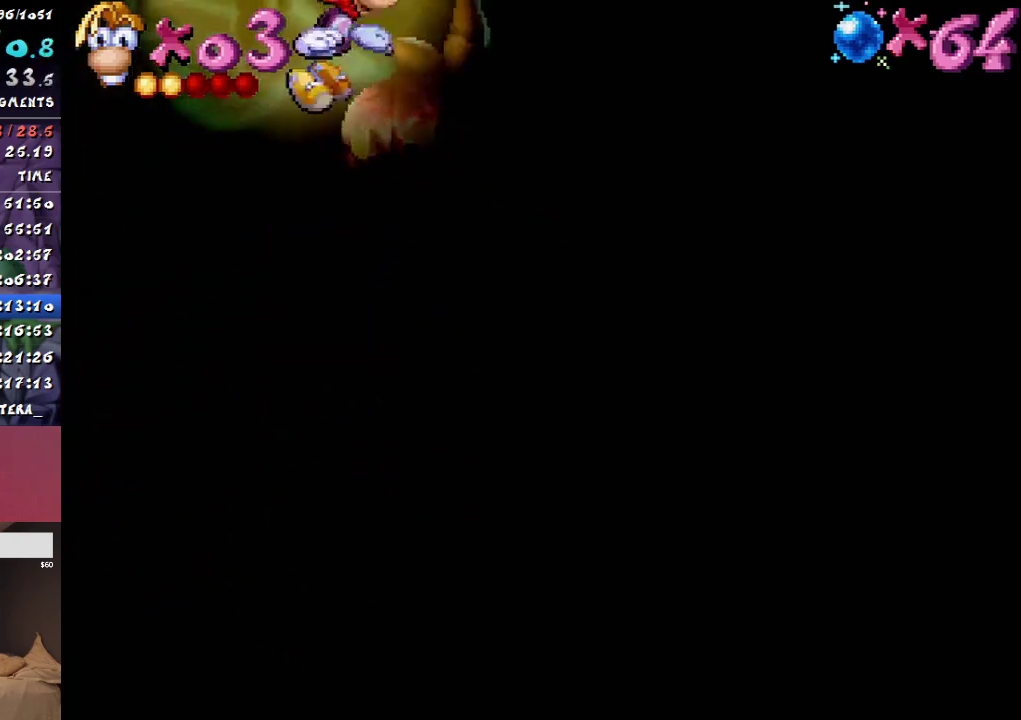
{"buttons": ["DPAD_LEFT"], "events": [[17, "CIRCLE", "down"], [50, "DPAD_RIGHT", "up"], [83, "DPAD_LEFT", "down"], [167, "CIRCLE", "up"], [167, "CROSS", "down"], [233, "CROSS", "up"]]}
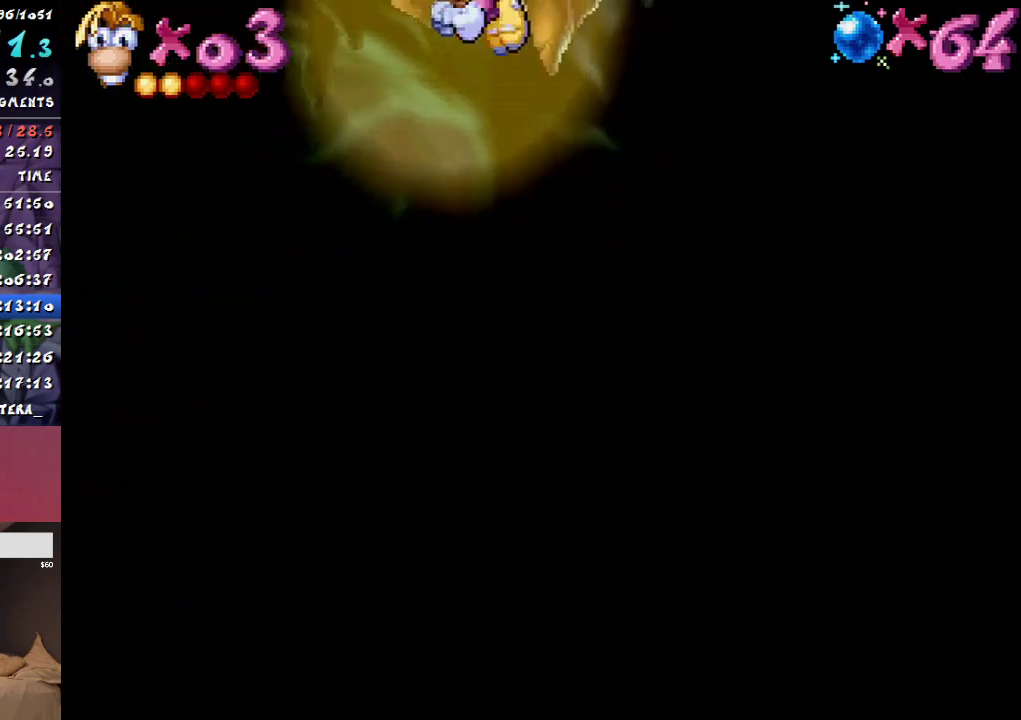
{"buttons": [], "events": [[217, "CROSS", "down"], [367, "CROSS", "up"], [367, "DPAD_LEFT", "up"]]}
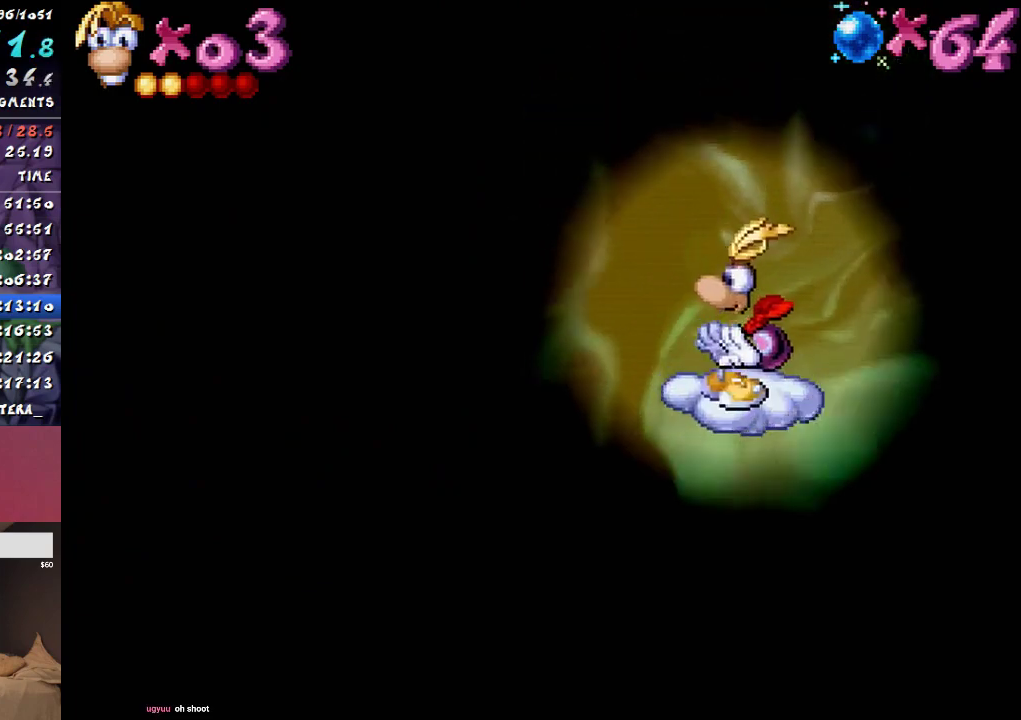
{"buttons": [], "events": [[67, "CROSS", "down"], [133, "DPAD_LEFT", "down"], [200, "DPAD_LEFT", "up"], [350, "DPAD_RIGHT", "down"], [400, "SQUARE", "down"], [417, "CROSS", "up"], [450, "DPAD_RIGHT", "up"], [450, "SQUARE", "up"]]}
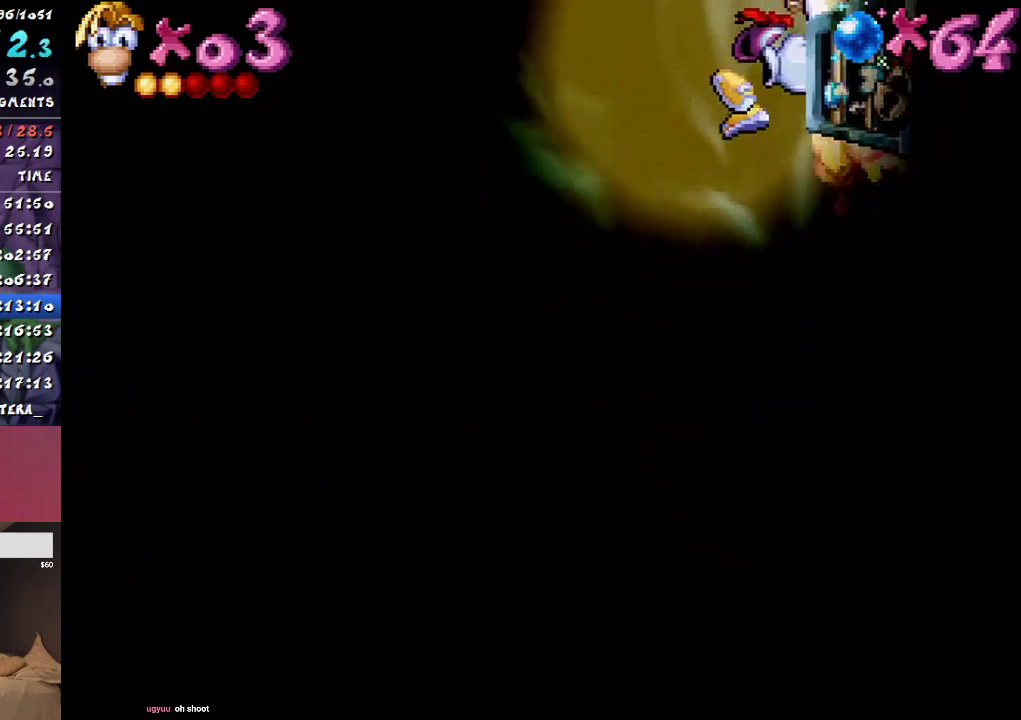
{"buttons": [], "events": []}
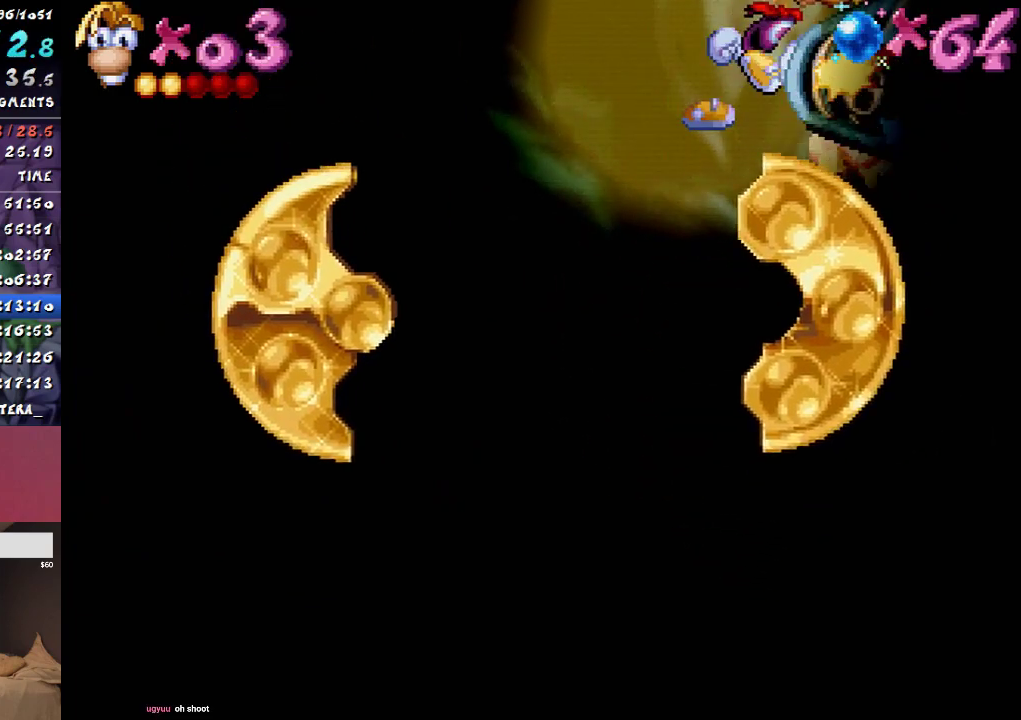
{"buttons": [], "events": []}
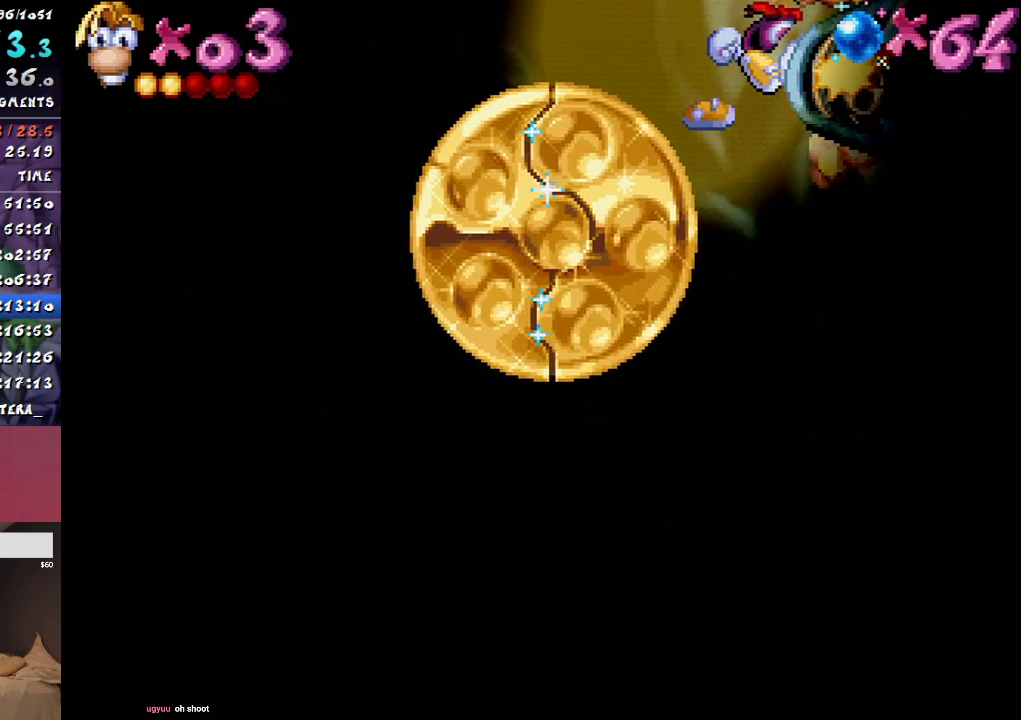
{"buttons": [], "events": []}
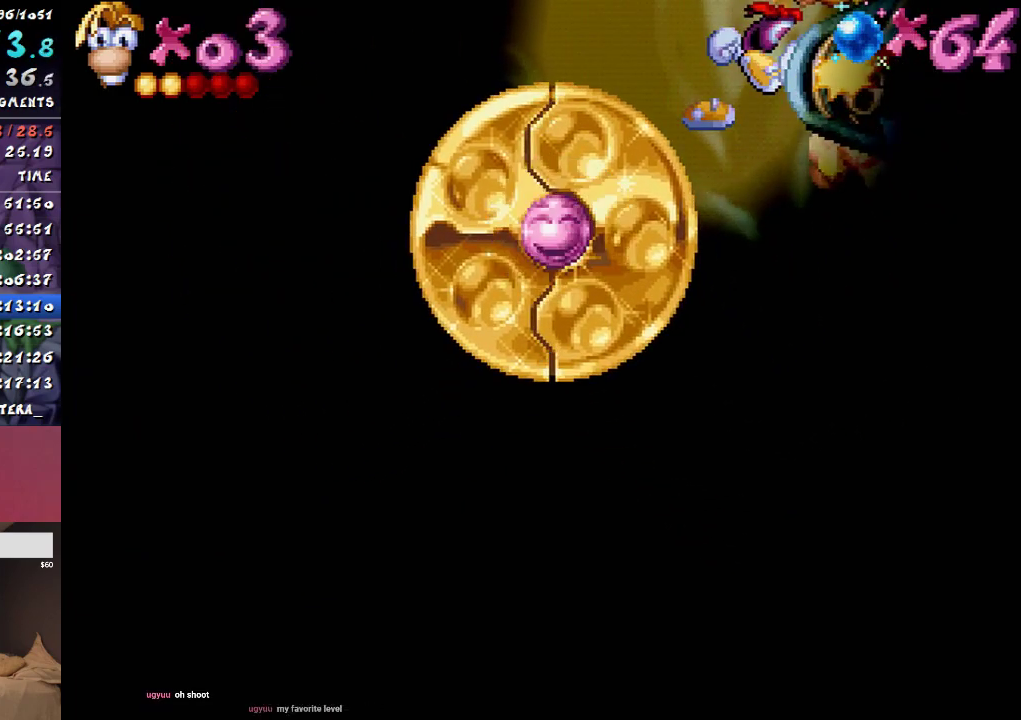
{"buttons": [], "events": []}
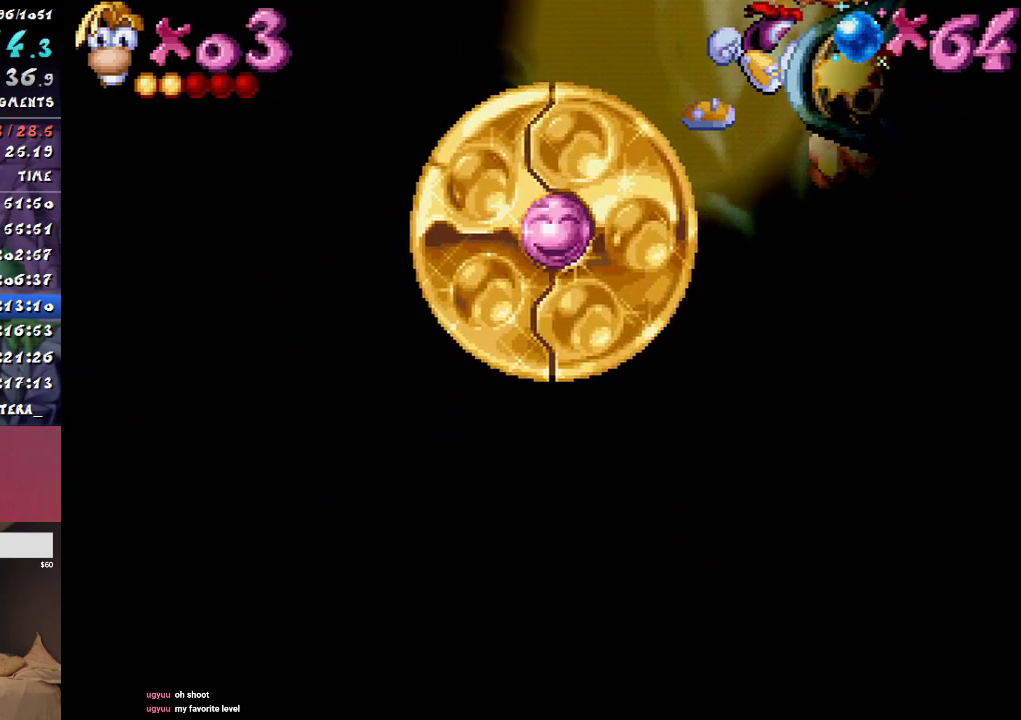
{"buttons": [], "events": []}
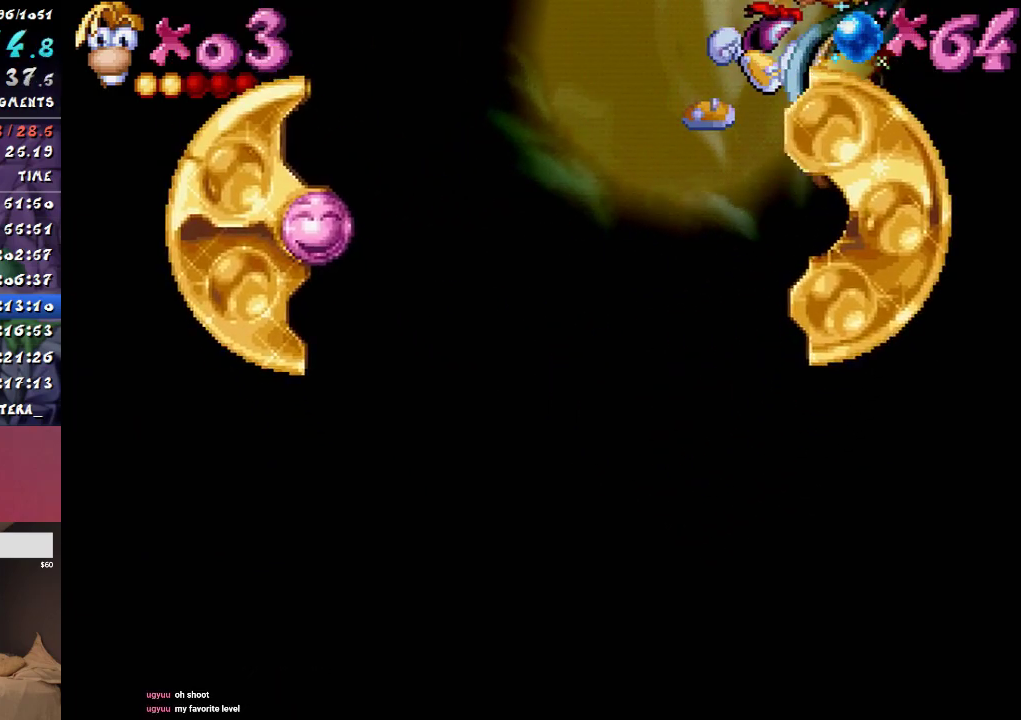
{"buttons": [], "events": []}
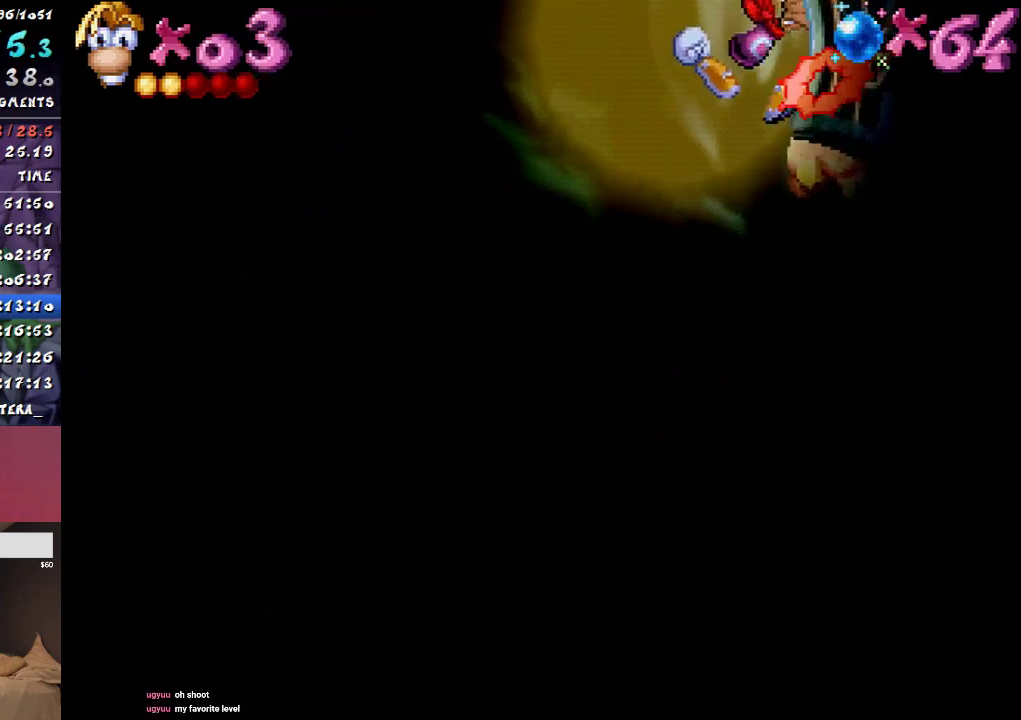
{"buttons": [], "events": []}
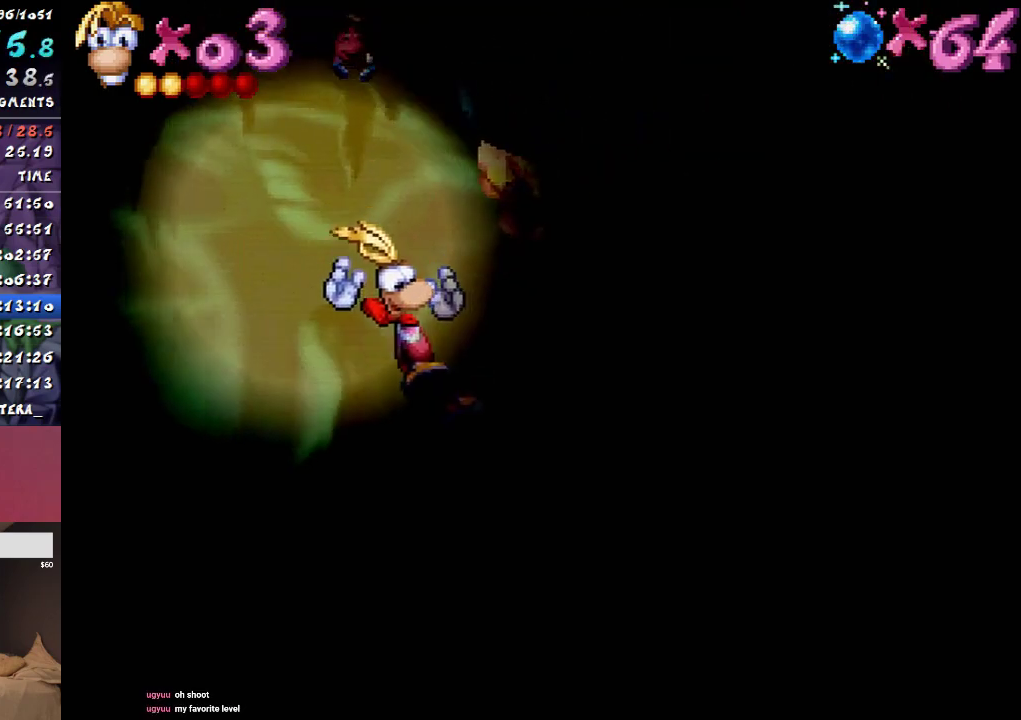
{"buttons": ["DPAD_RIGHT"], "events": [[17, "CIRCLE", "down"], [117, "DPAD_RIGHT", "down"], [267, "CIRCLE", "up"], [267, "CROSS", "down"], [367, "CROSS", "up"]]}
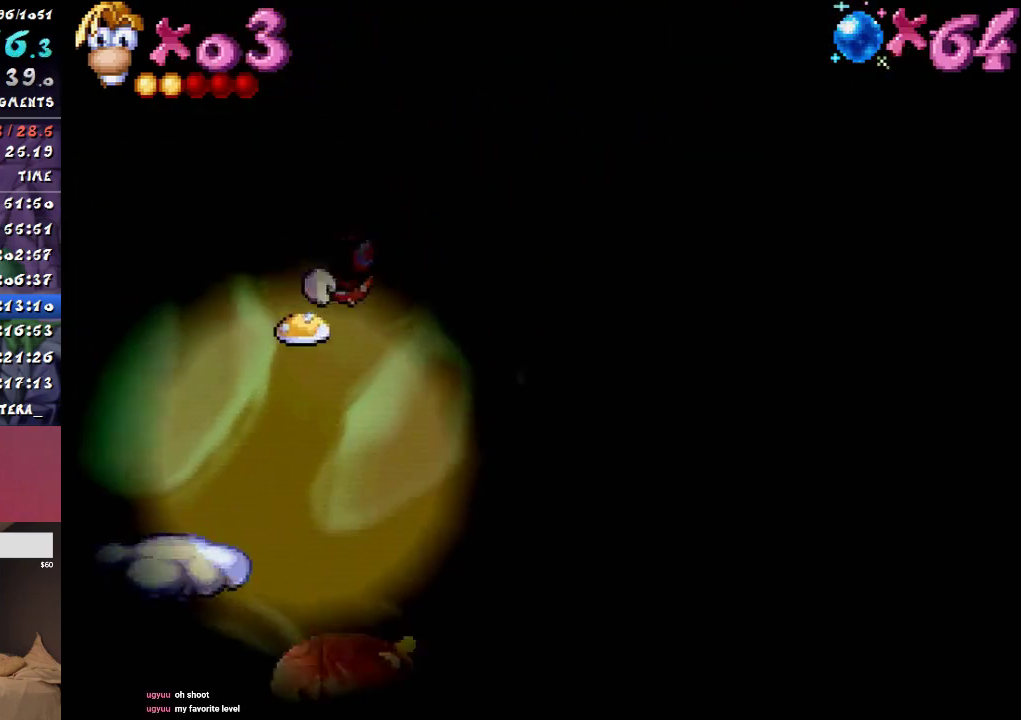
{"buttons": ["DPAD_RIGHT"], "events": []}
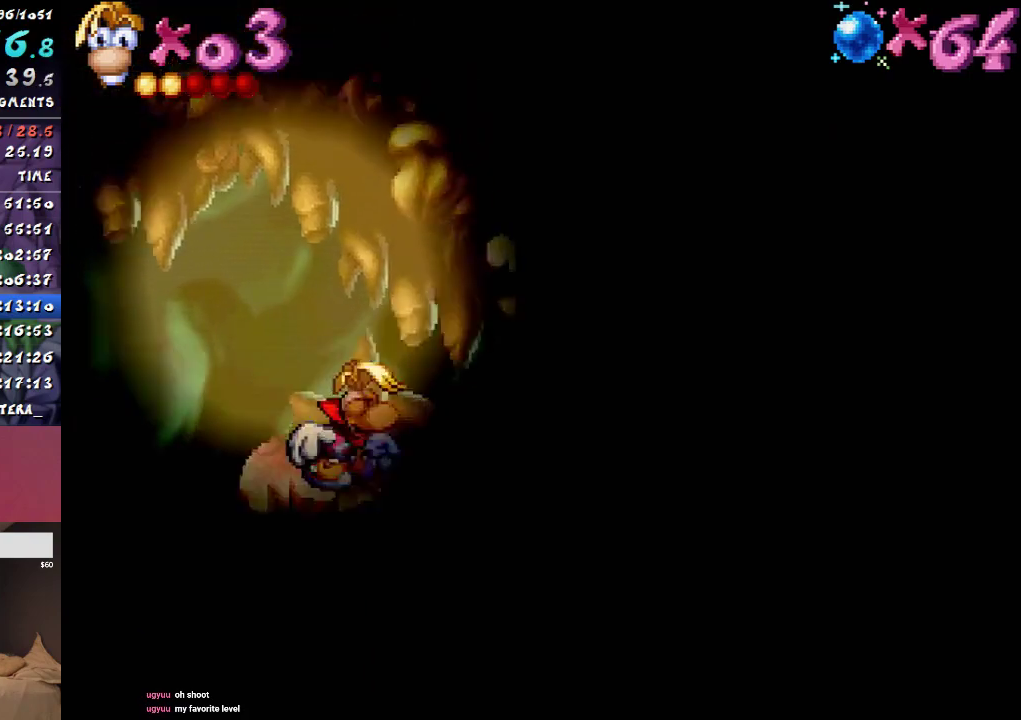
{"buttons": ["R1"], "events": [[367, "R1", "down"], [400, "DPAD_RIGHT", "up"]]}
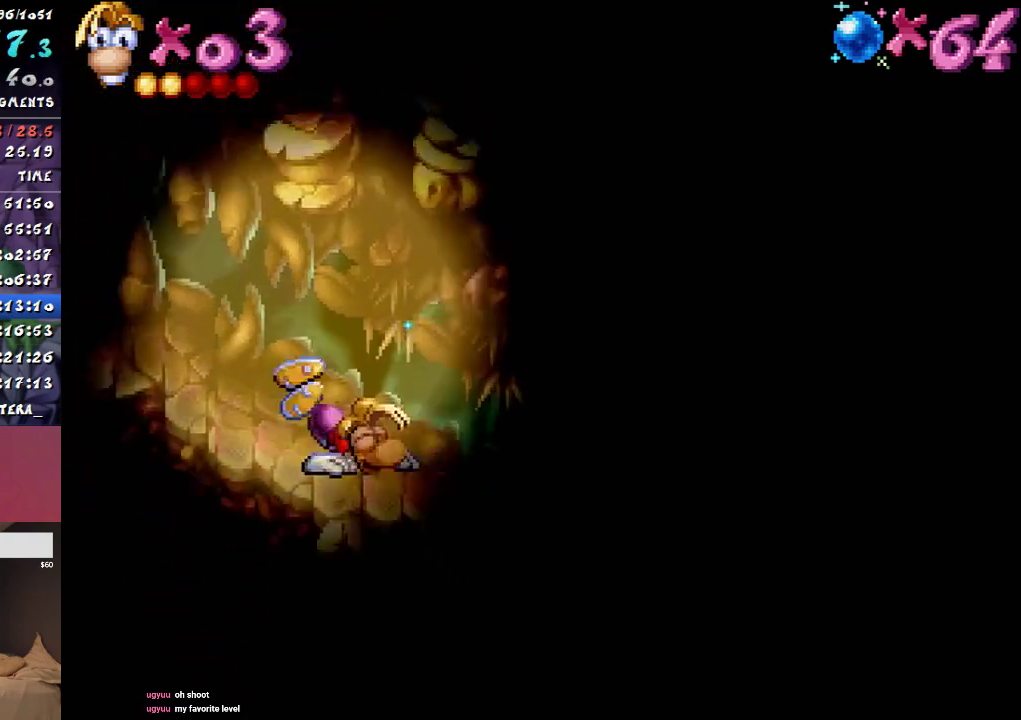
{"buttons": ["R1", "DPAD_RIGHT"], "events": [[367, "DPAD_RIGHT", "down"]]}
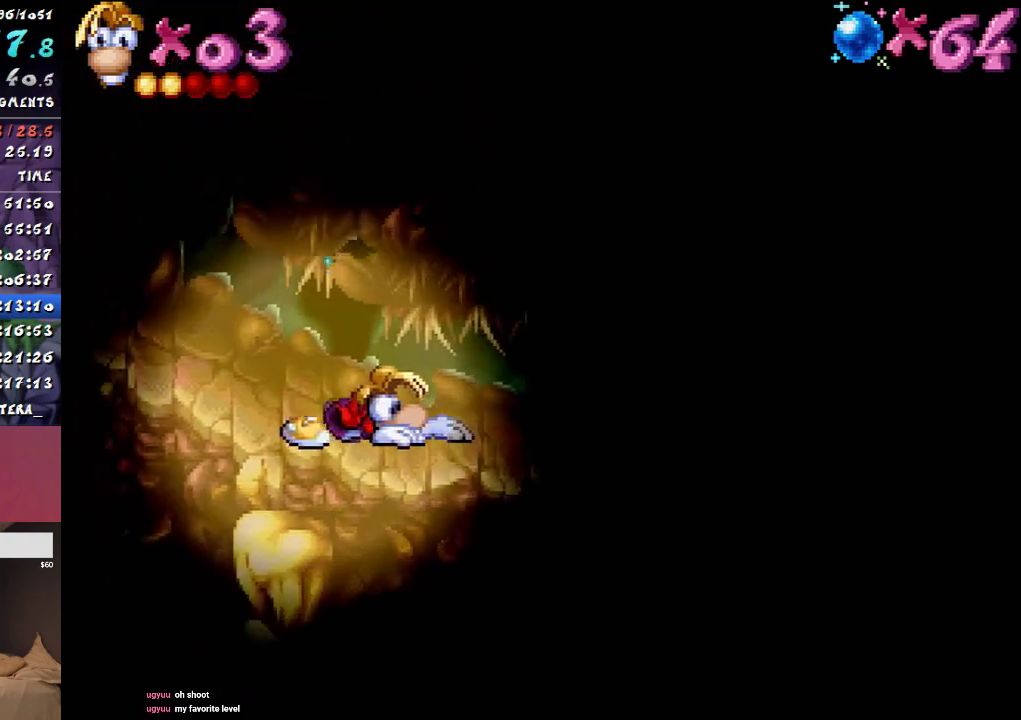
{"buttons": ["R1", "DPAD_RIGHT"], "events": []}
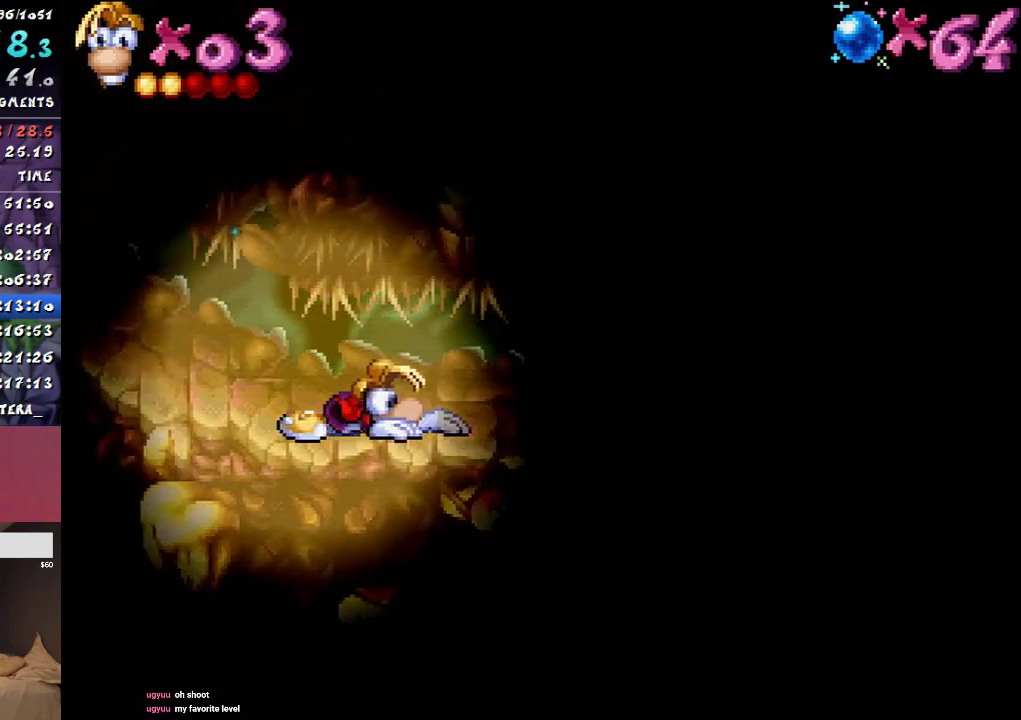
{"buttons": ["R1", "DPAD_RIGHT"], "events": []}
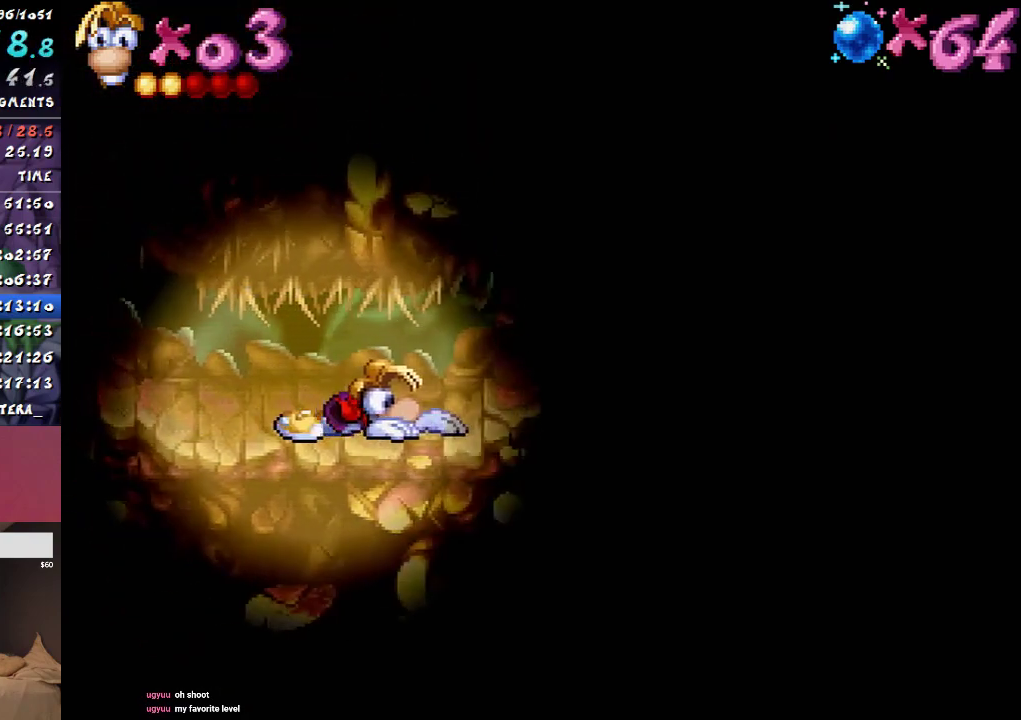
{"buttons": ["R1", "DPAD_RIGHT"], "events": []}
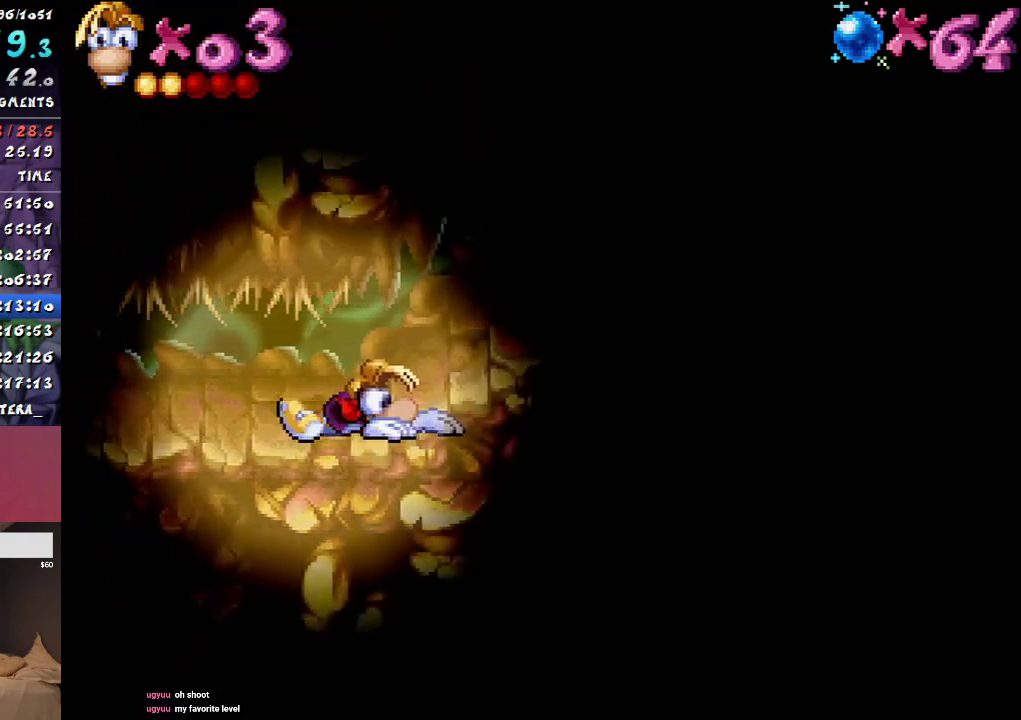
{"buttons": ["DPAD_RIGHT"], "events": [[450, "R1", "up"]]}
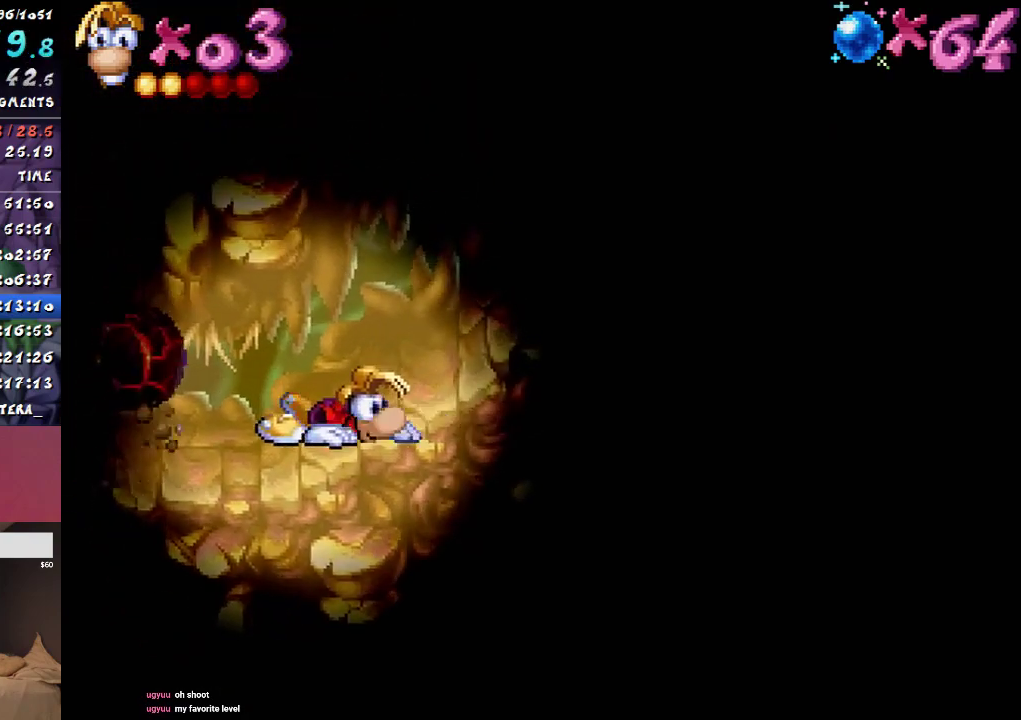
{"buttons": ["CIRCLE", "DPAD_RIGHT"], "events": [[467, "CIRCLE", "down"]]}